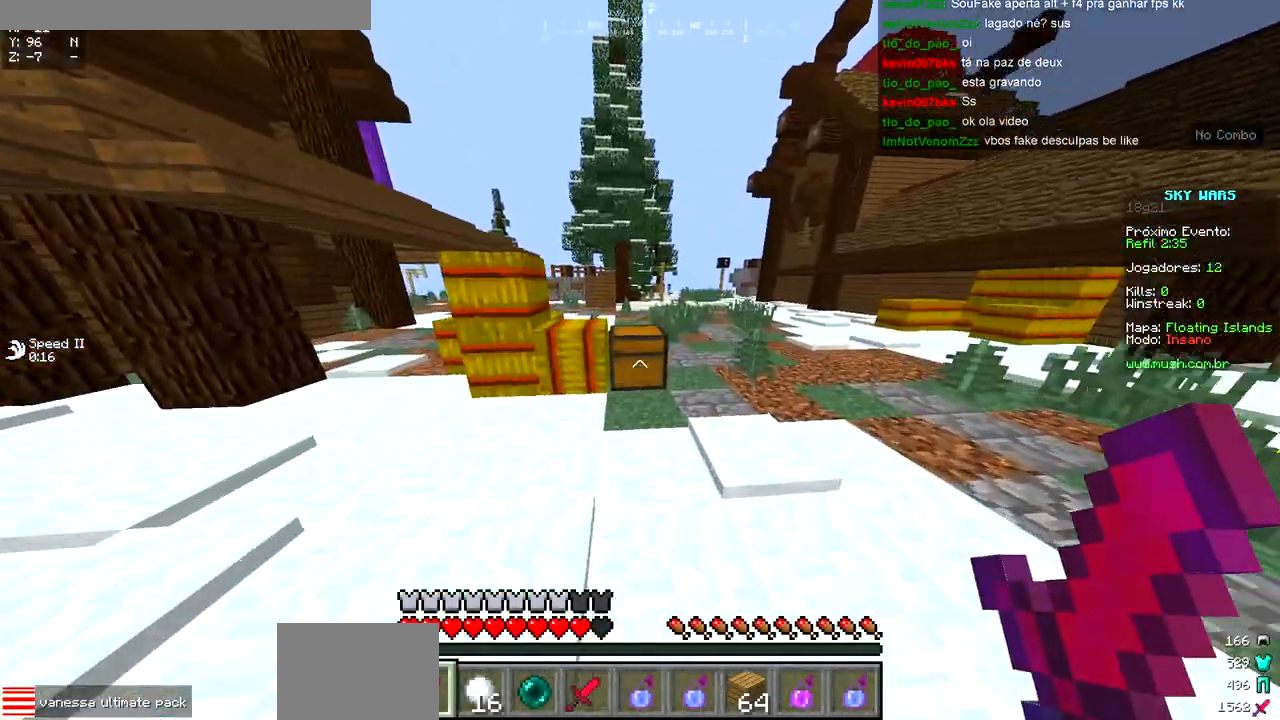
Gameplay with keyboard; each line is a JSON object with the keys held at the frame after it. "events" lists presses ("down") and releases ("up") of "a", "d", "s" and "w" between this image and that frame as [ms after this image, input, new state], when the widget could be followed in between. No other keys are recorded. Mouse input is not recorded.
{"keys": [], "events": [[83, "a", "down"], [183, "a", "up"], [183, "w", "up"]]}
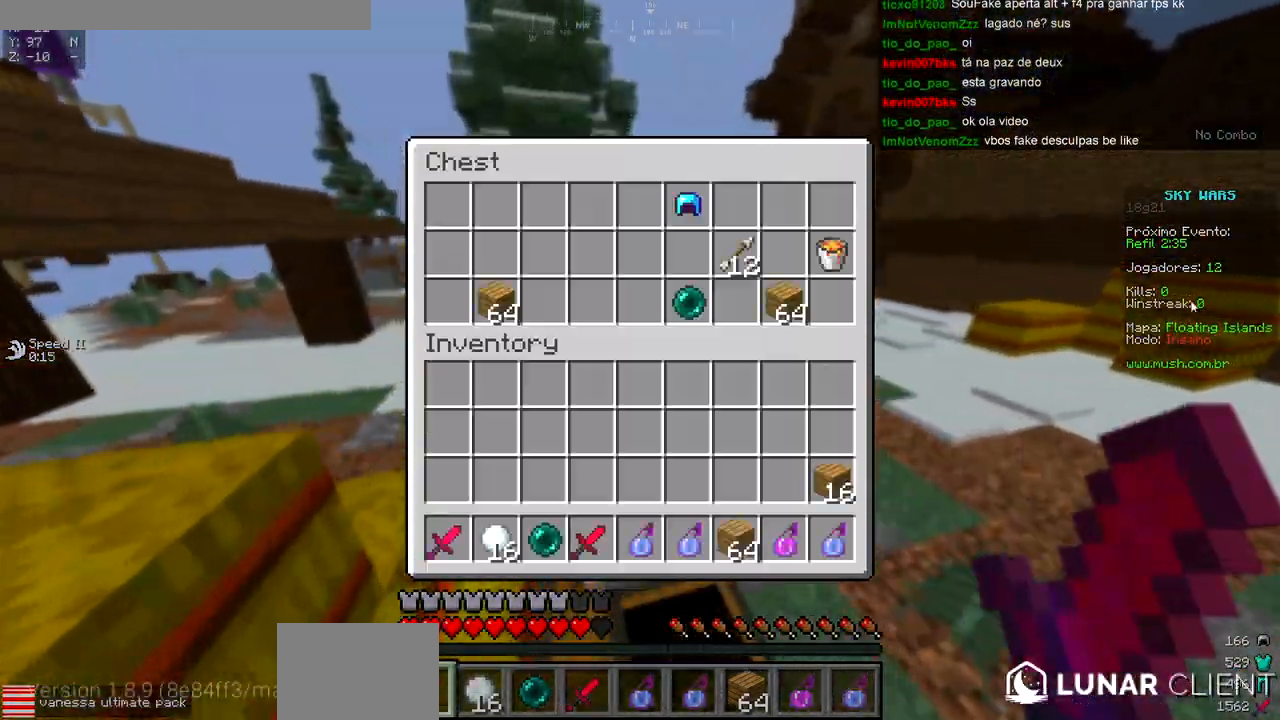
{"keys": [], "events": []}
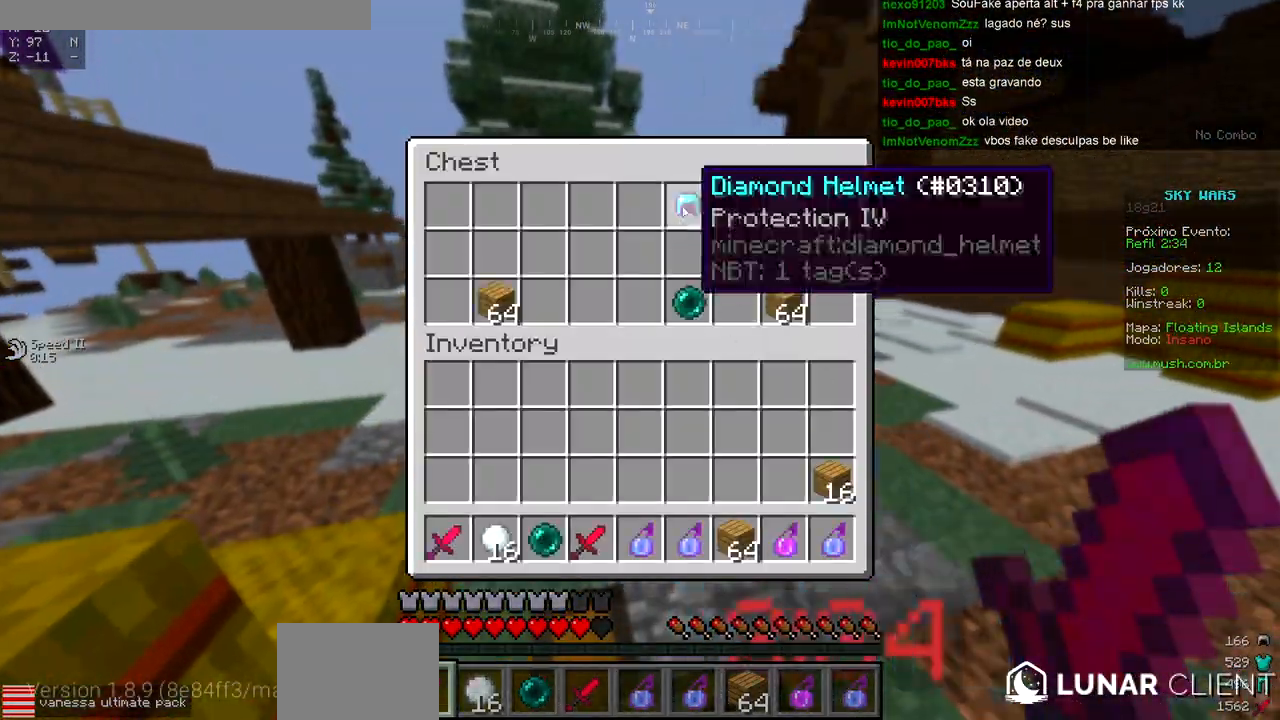
{"keys": [], "events": []}
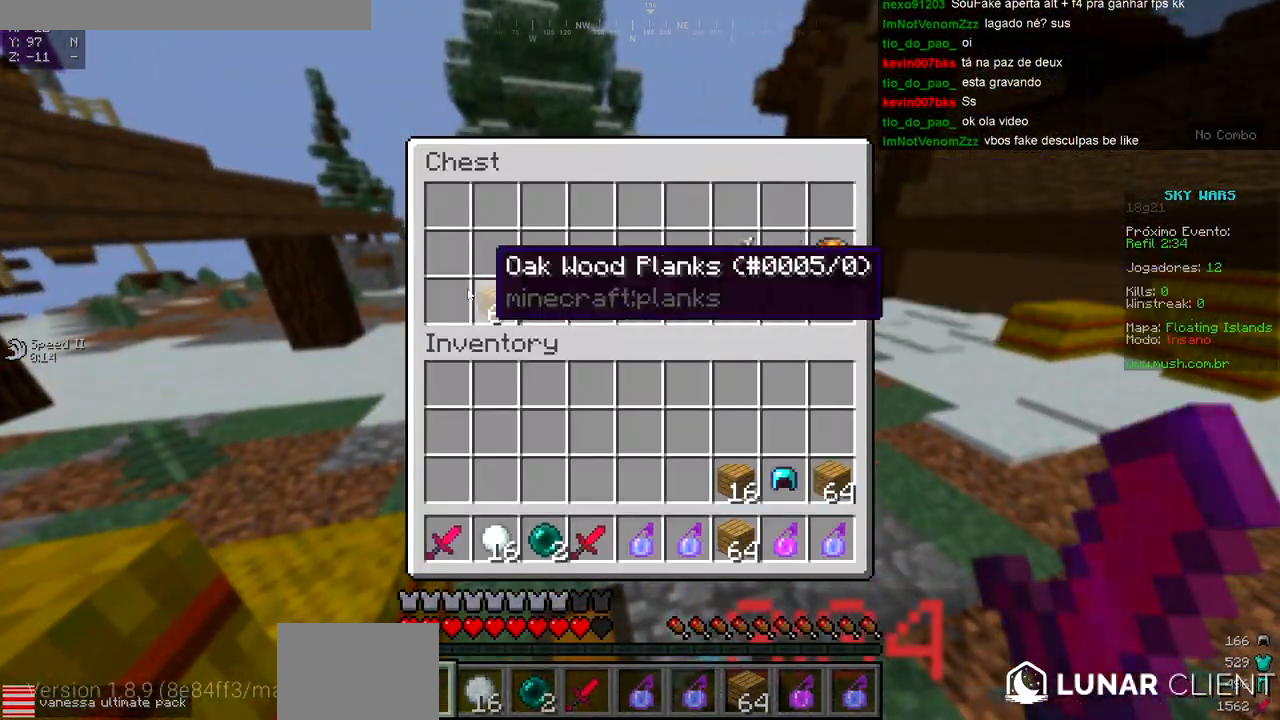
{"keys": [], "events": []}
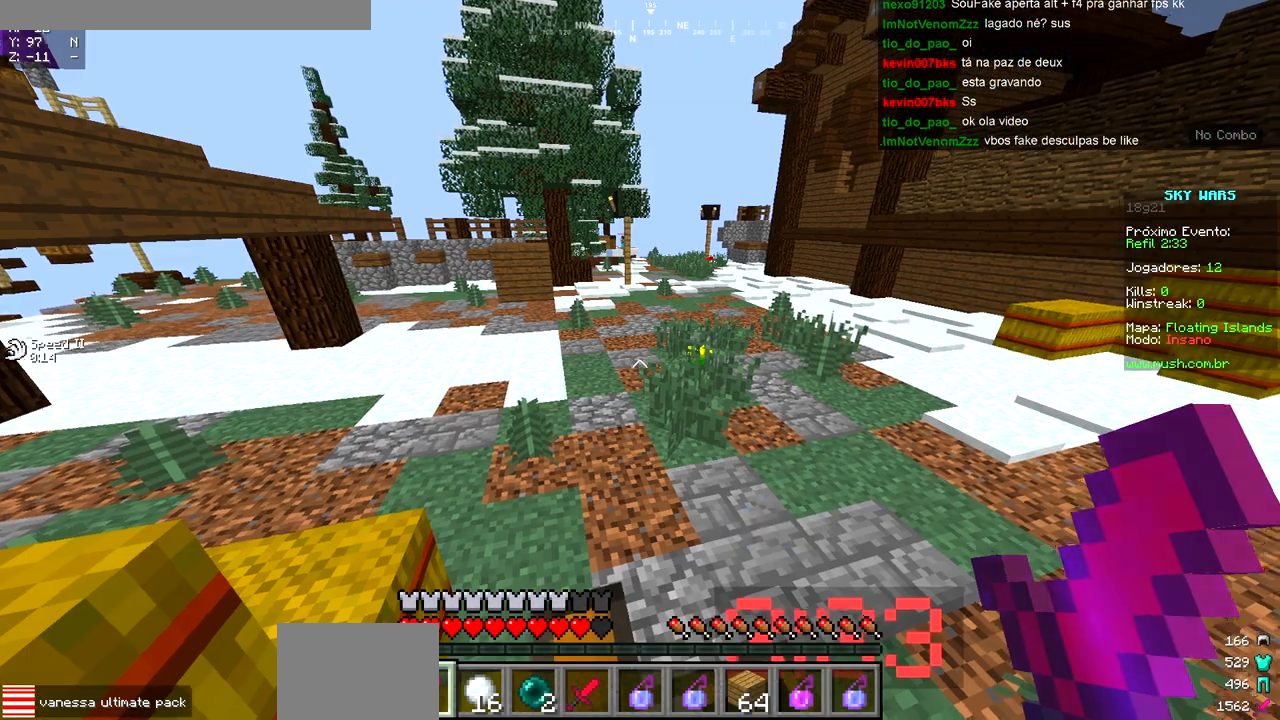
{"keys": [], "events": []}
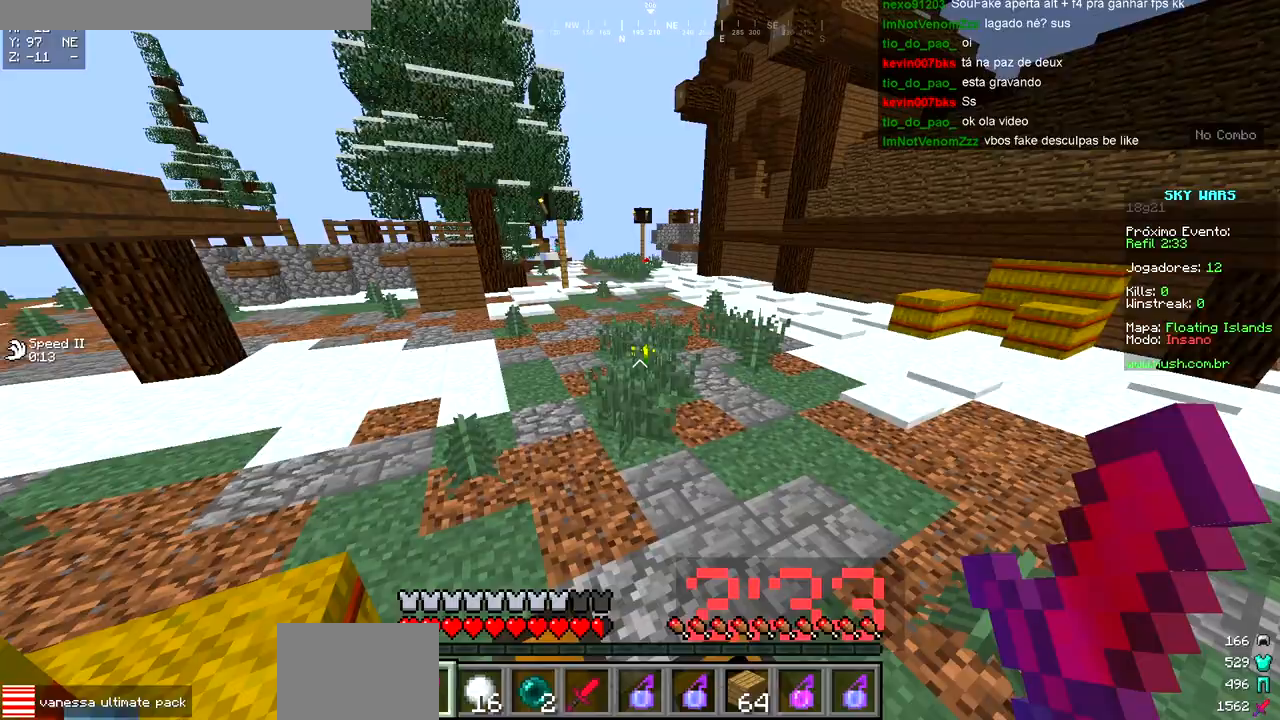
{"keys": [], "events": [[33, "a", "down"], [267, "s", "down"], [350, "a", "up"], [450, "s", "up"]]}
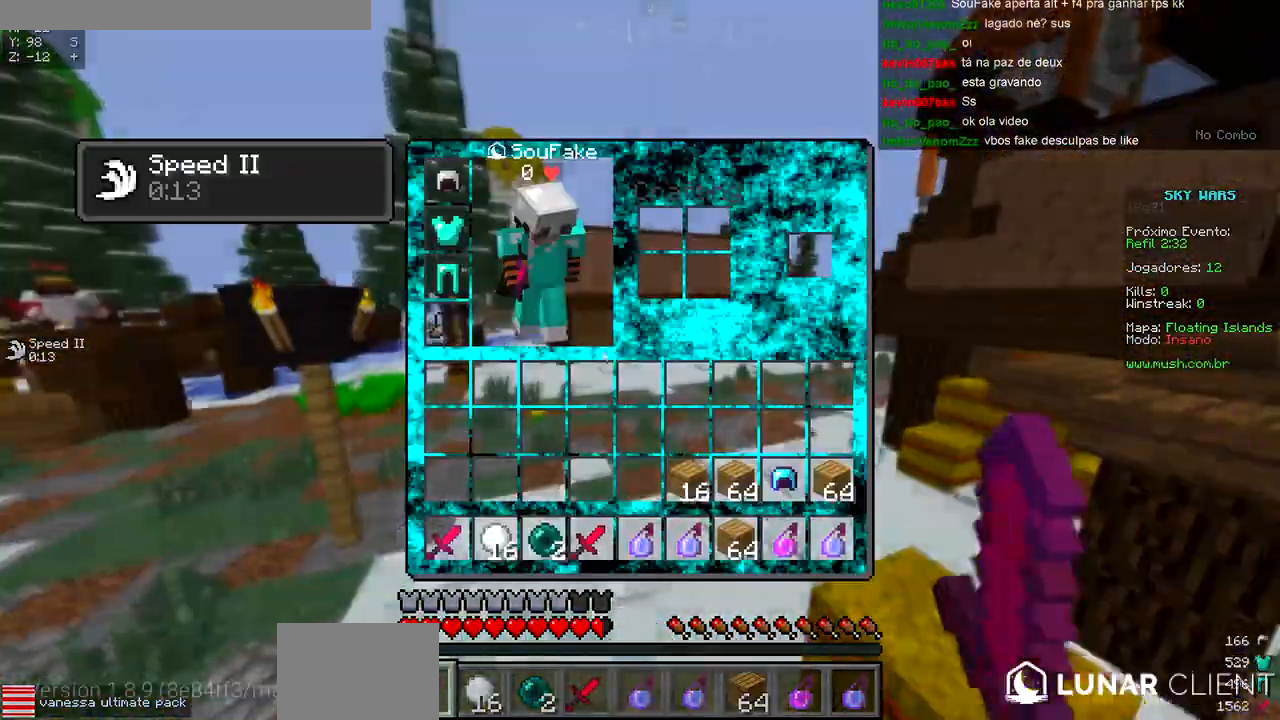
{"keys": [], "events": []}
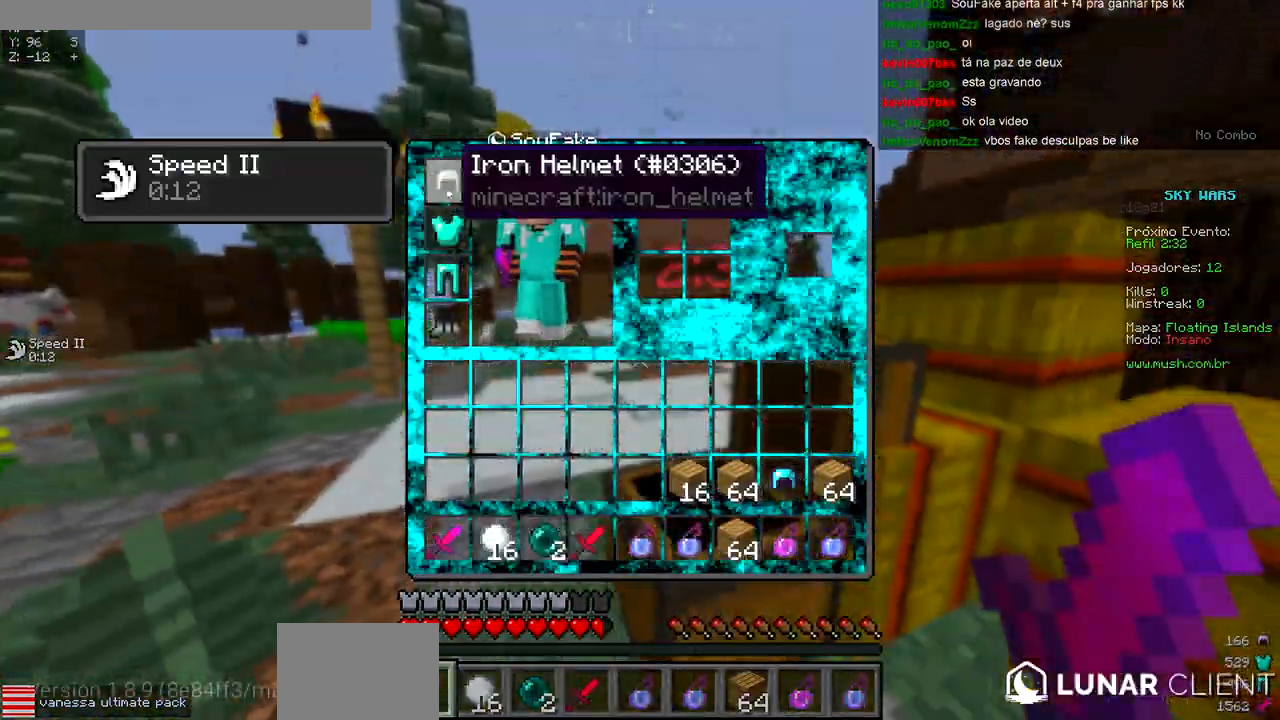
{"keys": [], "events": []}
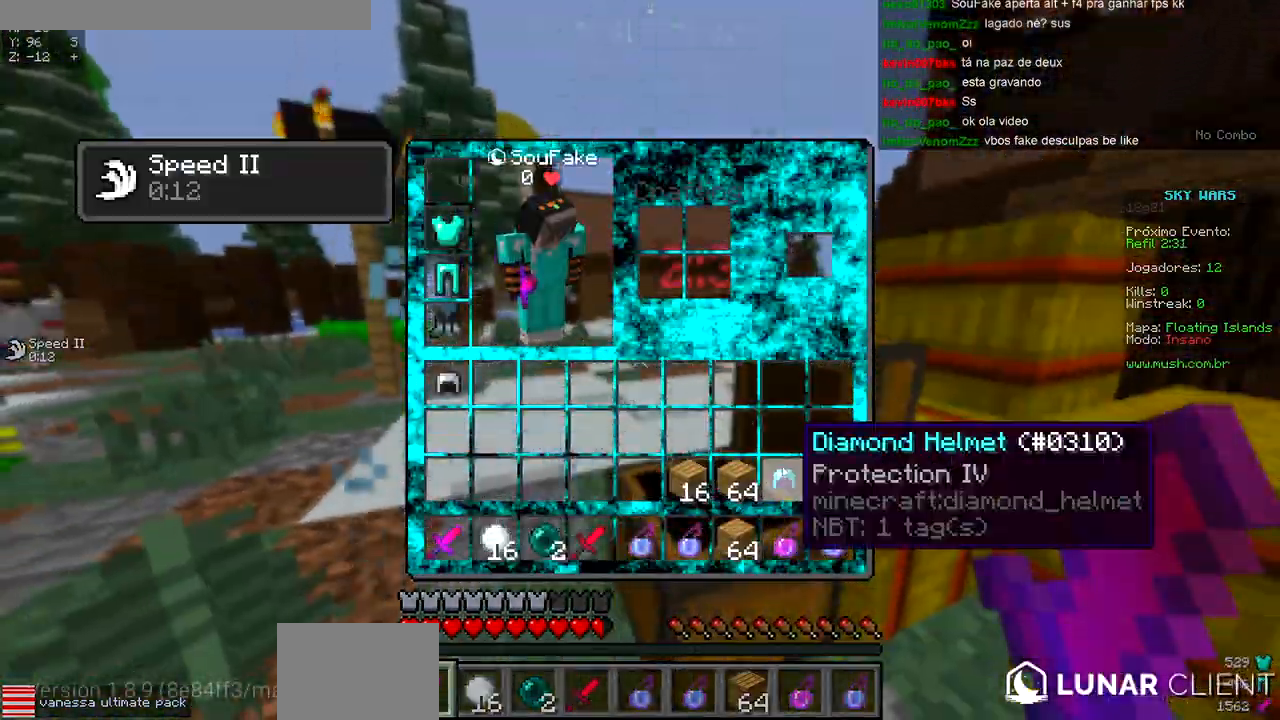
{"keys": ["a", "w"], "events": [[367, "a", "down"], [417, "w", "down"]]}
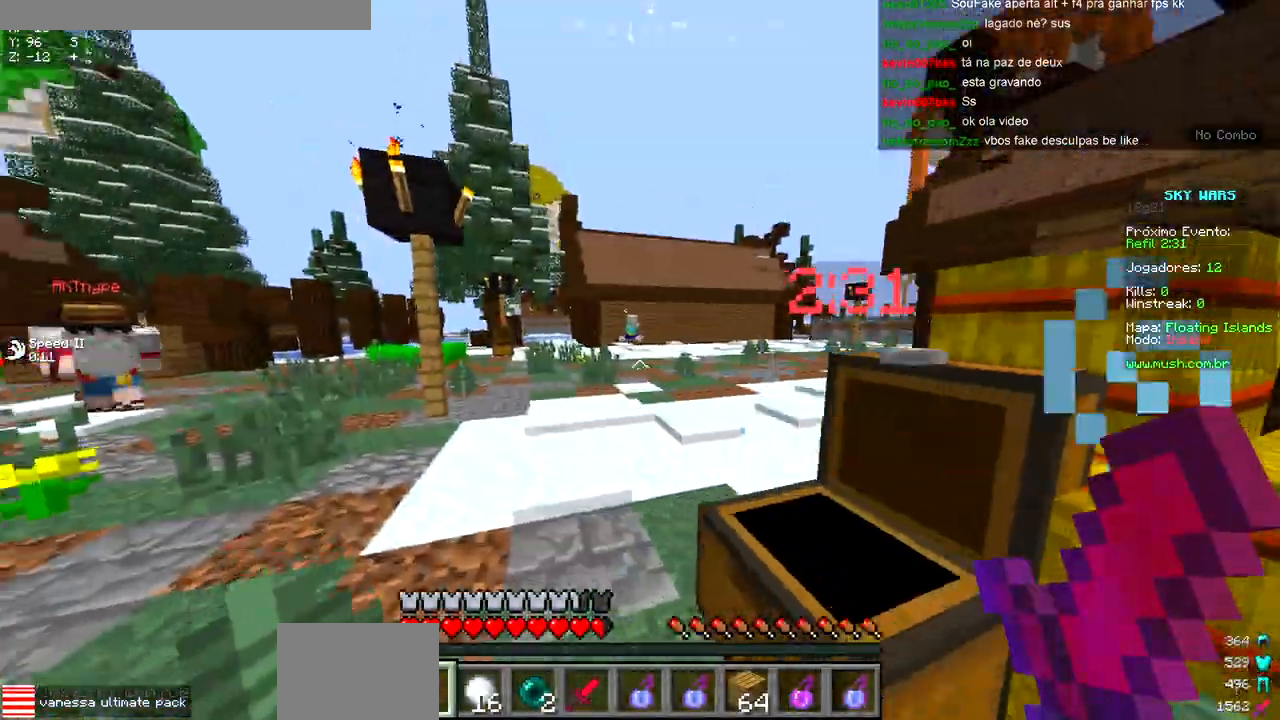
{"keys": ["d", "w"], "events": [[133, "a", "up"], [200, "d", "down"]]}
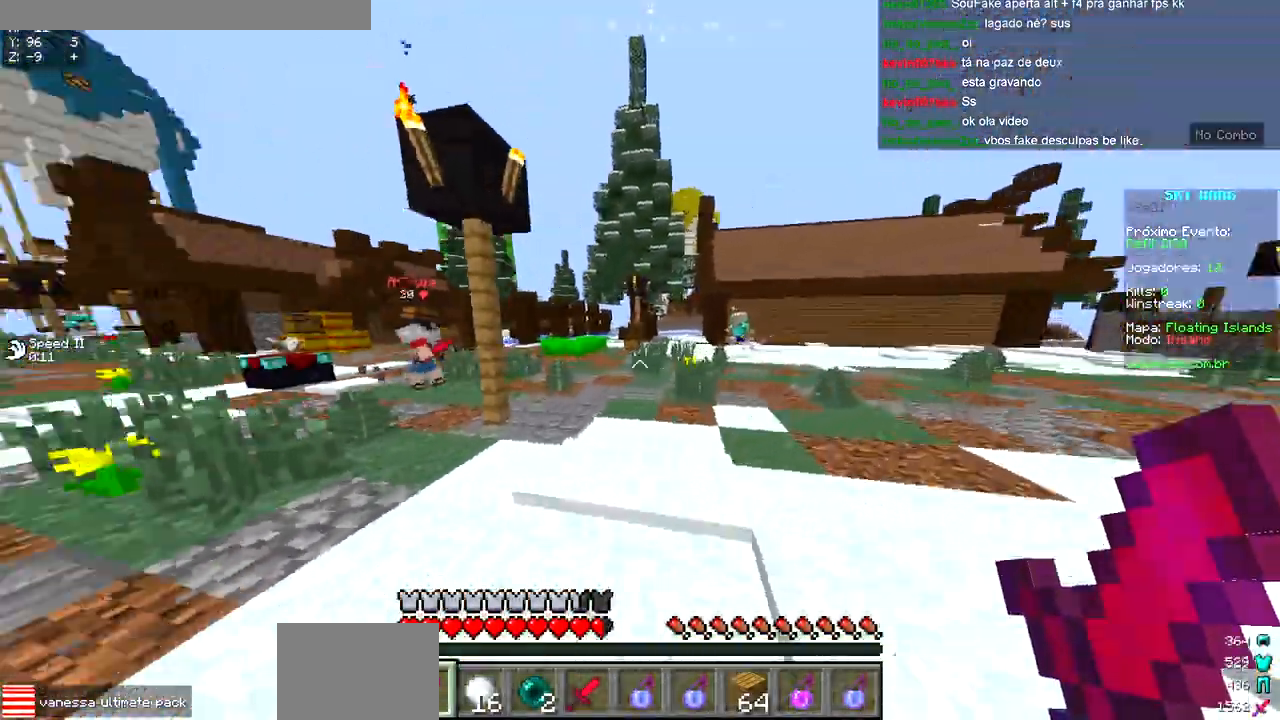
{"keys": ["d", "w"], "events": []}
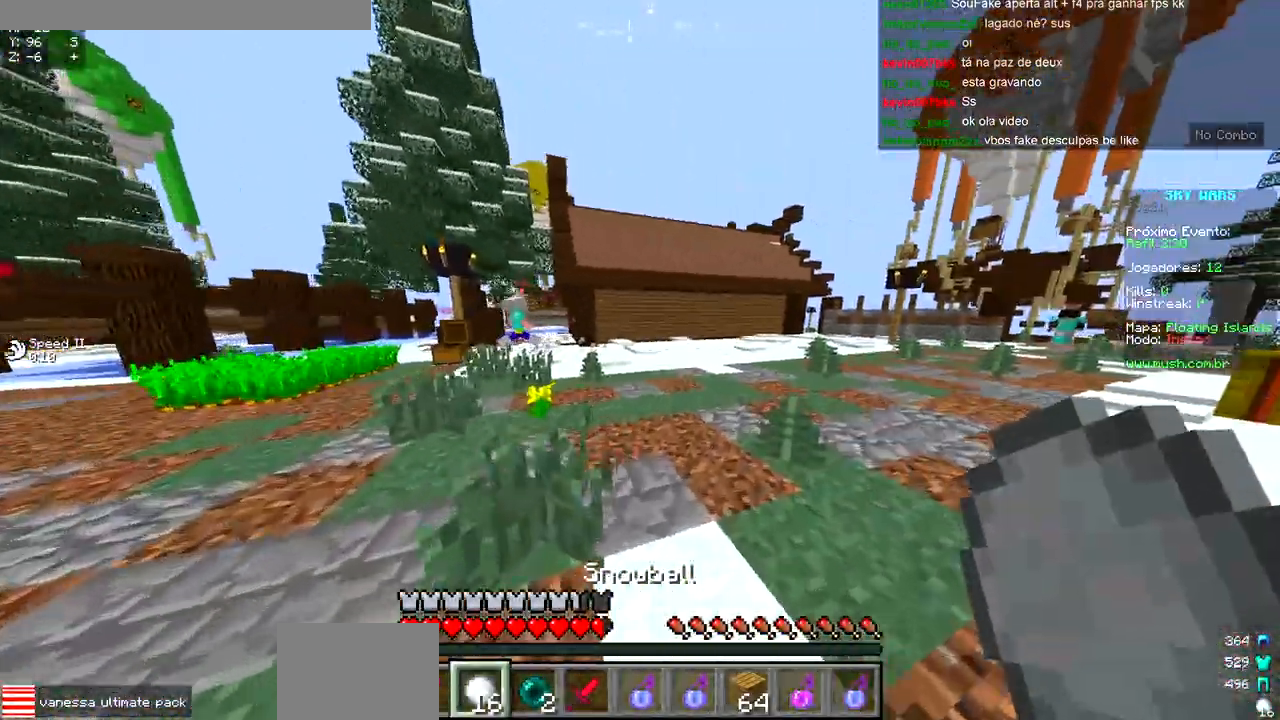
{"keys": ["d", "w"], "events": []}
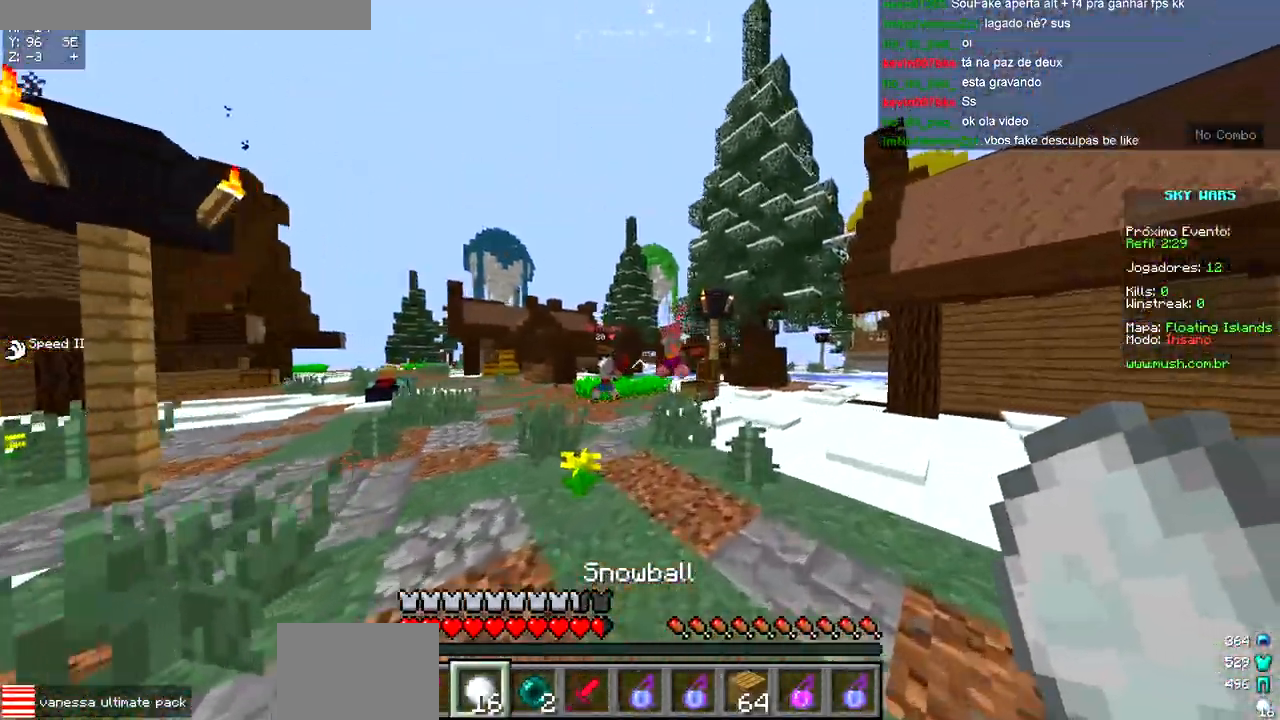
{"keys": ["d", "w"], "events": [[67, "a", "down"], [83, "d", "up"], [167, "a", "up"], [233, "d", "down"]]}
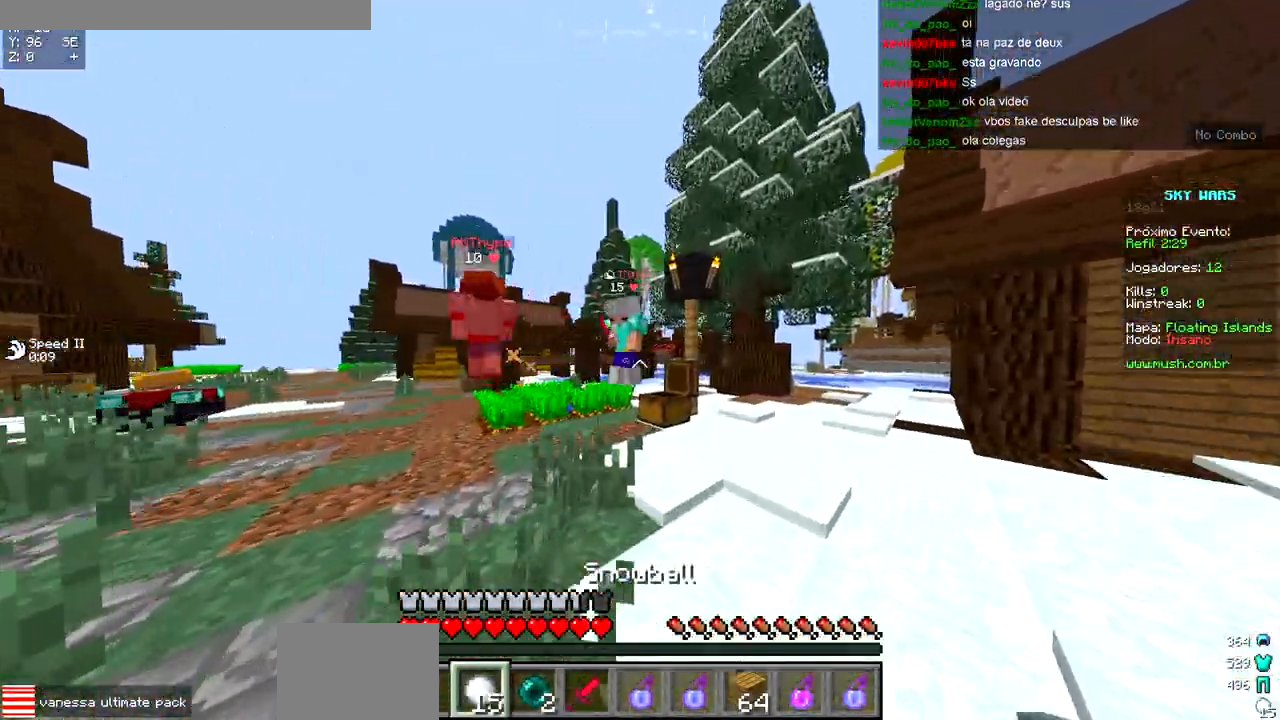
{"keys": ["a", "w"], "events": [[200, "d", "up"], [483, "a", "down"]]}
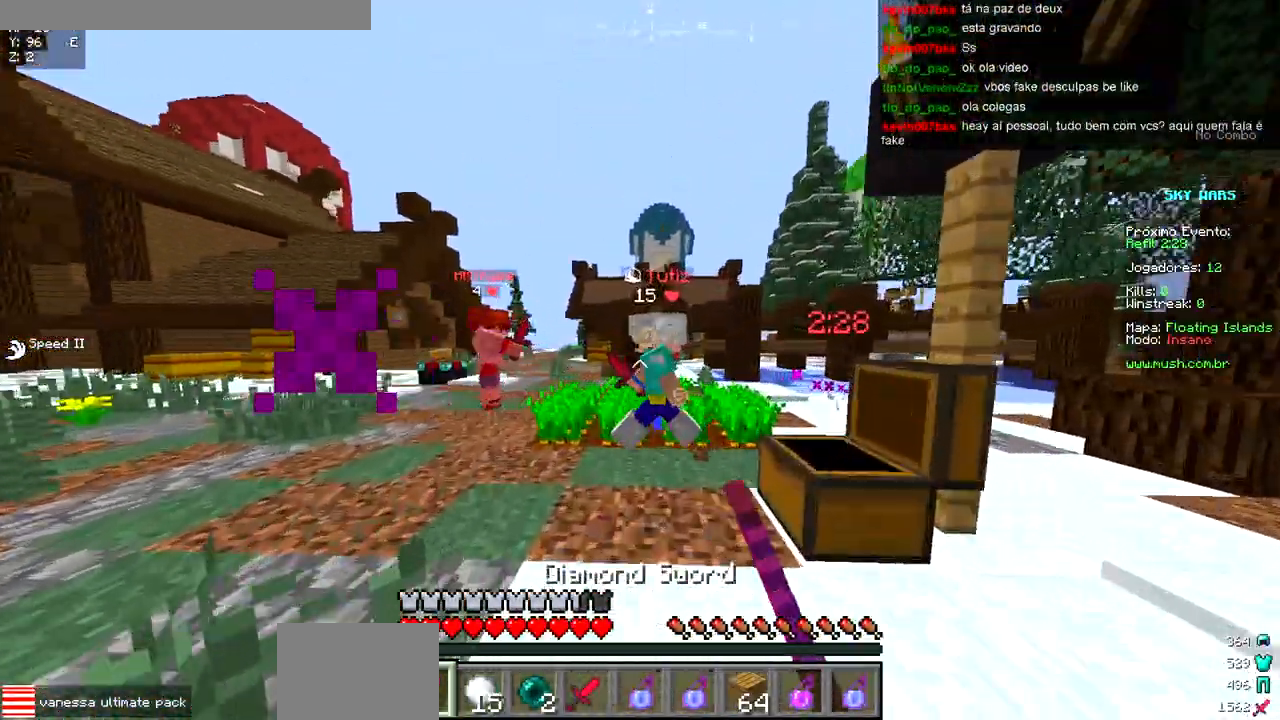
{"keys": ["d", "w"], "events": [[150, "a", "up"], [400, "d", "down"]]}
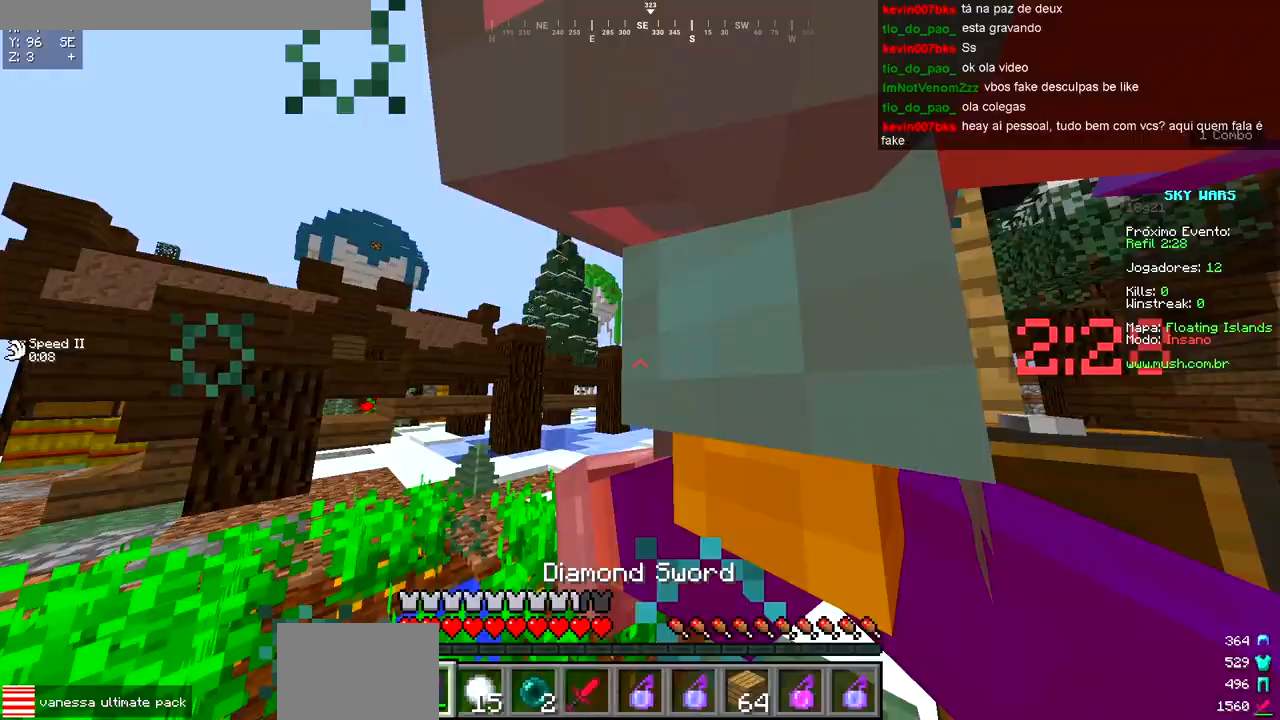
{"keys": ["w"], "events": [[33, "w", "up"], [200, "a", "down"], [267, "d", "up"], [300, "w", "down"], [400, "a", "up"]]}
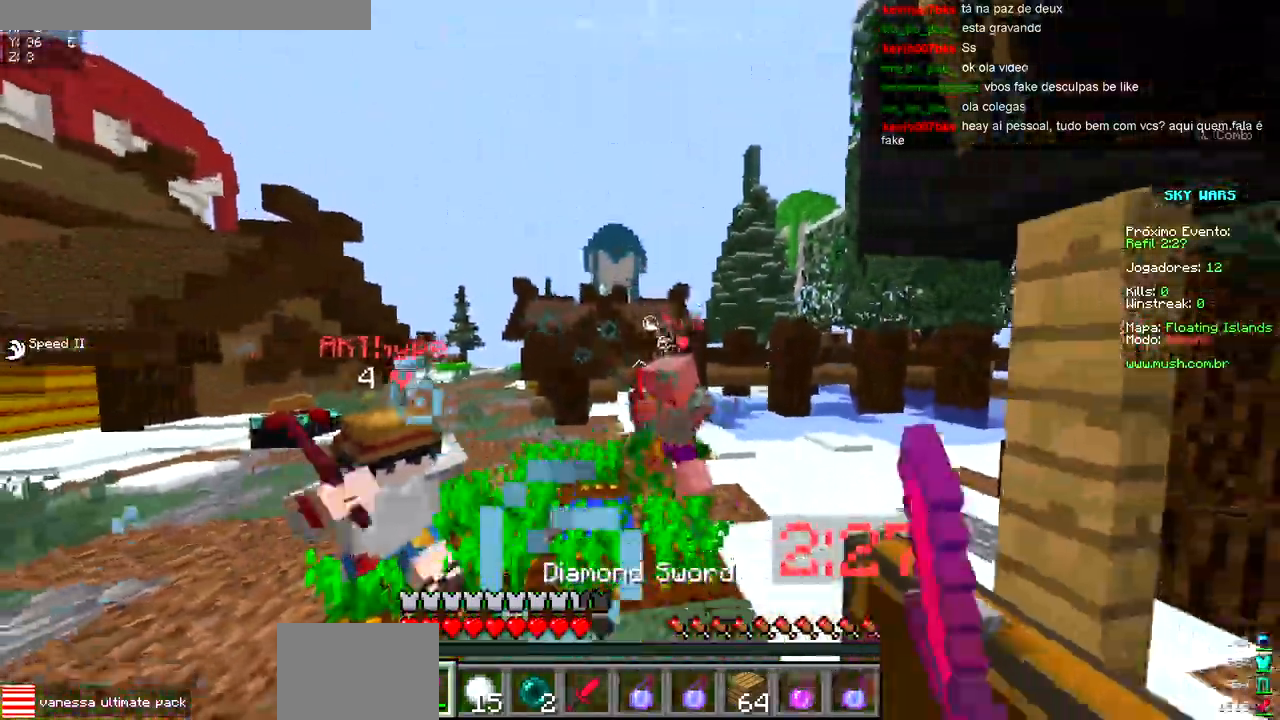
{"keys": ["a", "w"], "events": [[100, "a", "down"], [317, "a", "up"], [450, "a", "down"]]}
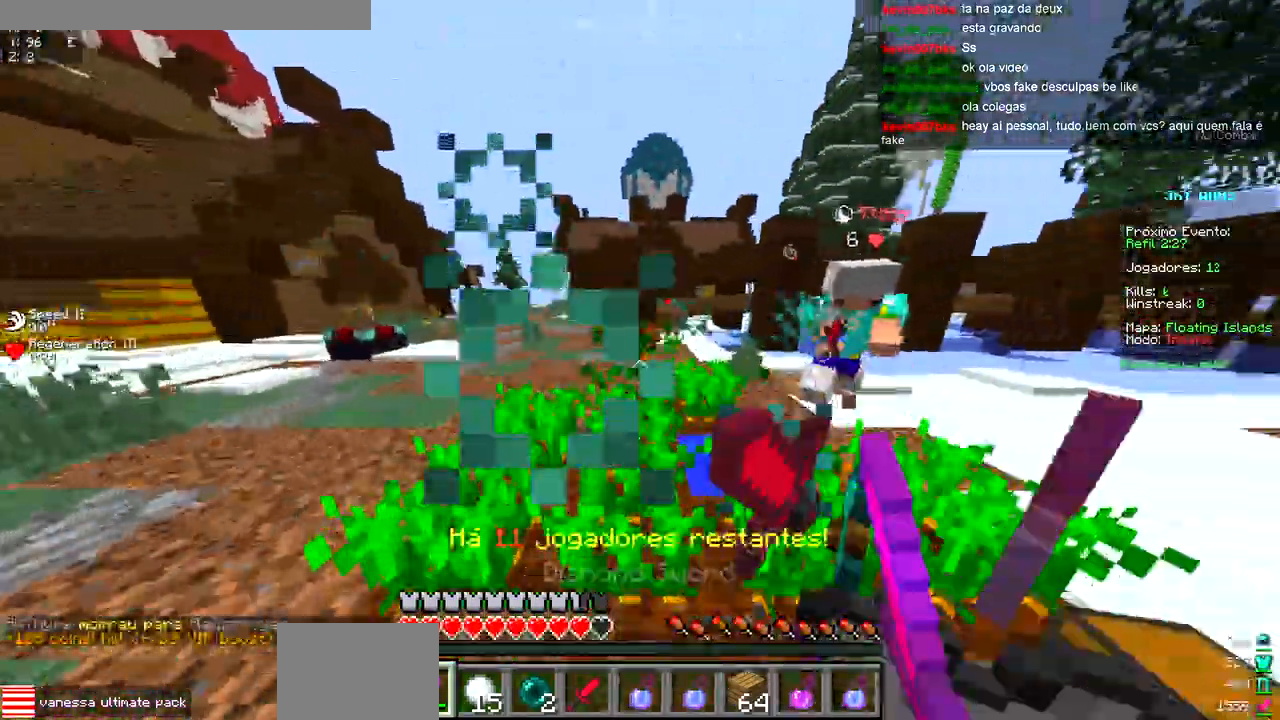
{"keys": ["a", "w"], "events": [[150, "a", "up"], [233, "d", "down"], [483, "a", "down"], [500, "d", "up"]]}
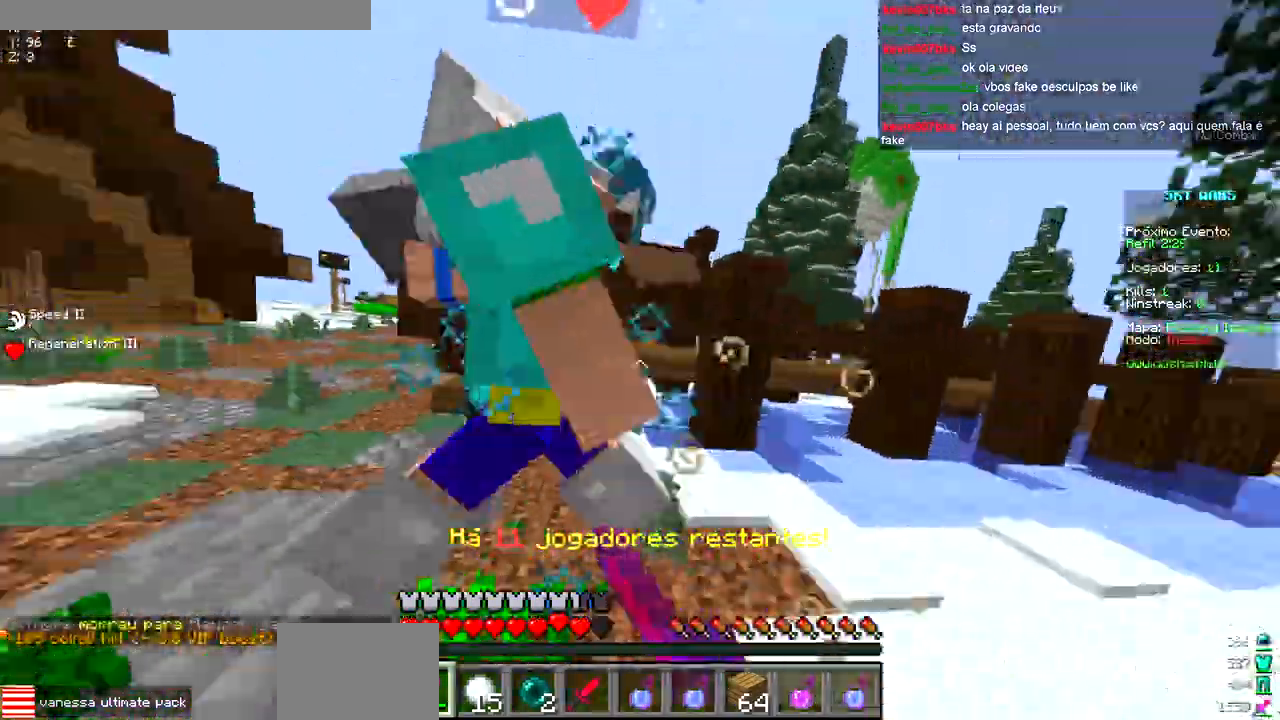
{"keys": ["w"], "events": [[400, "a", "up"]]}
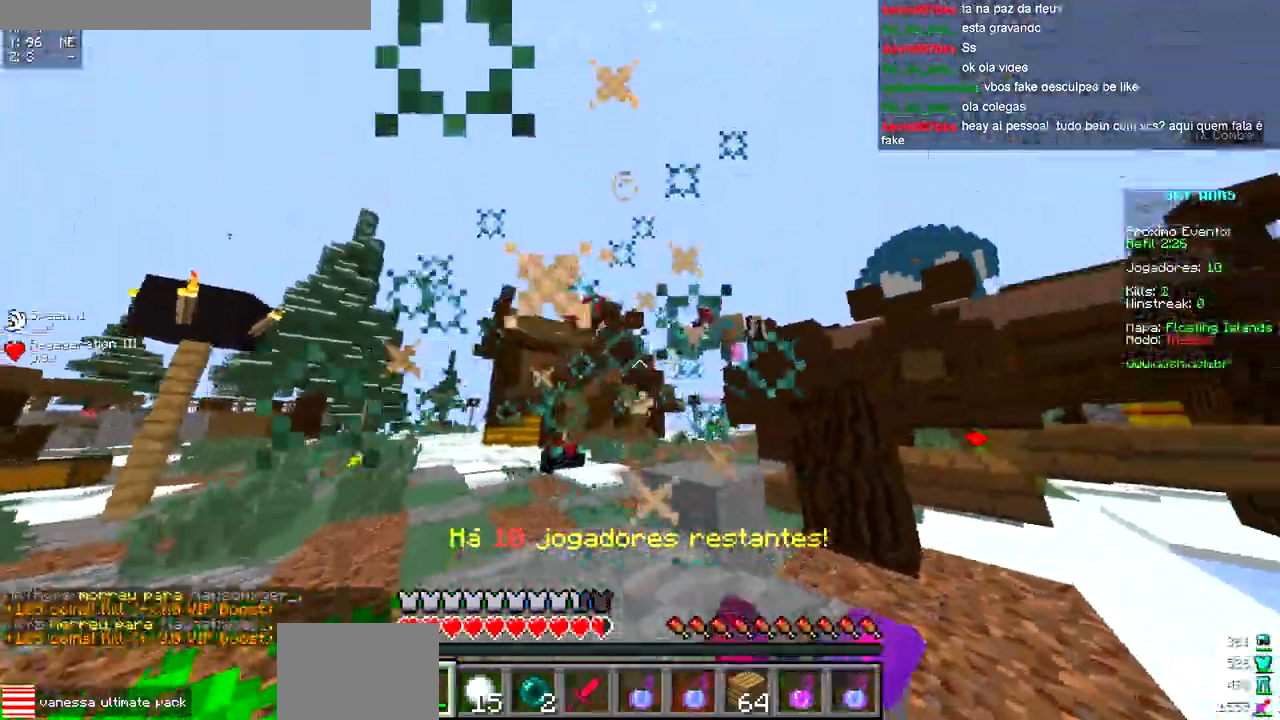
{"keys": ["d", "w"], "events": [[283, "d", "down"]]}
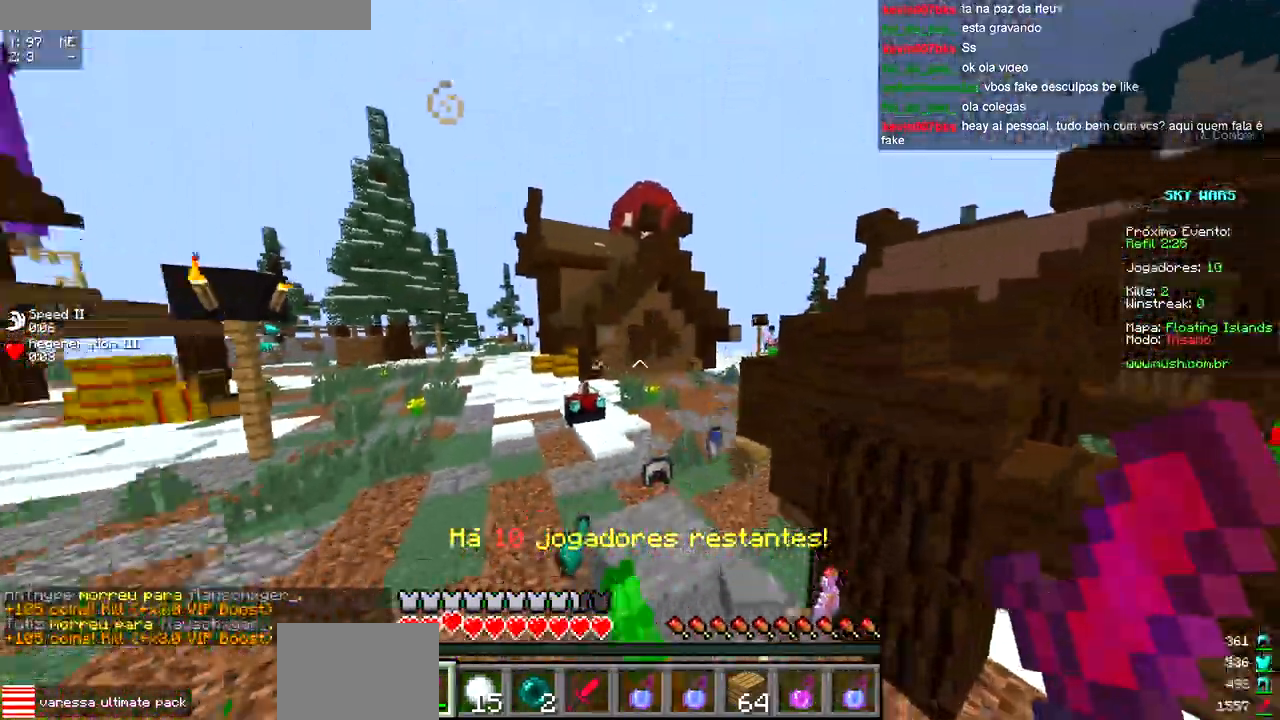
{"keys": ["d", "w"], "events": []}
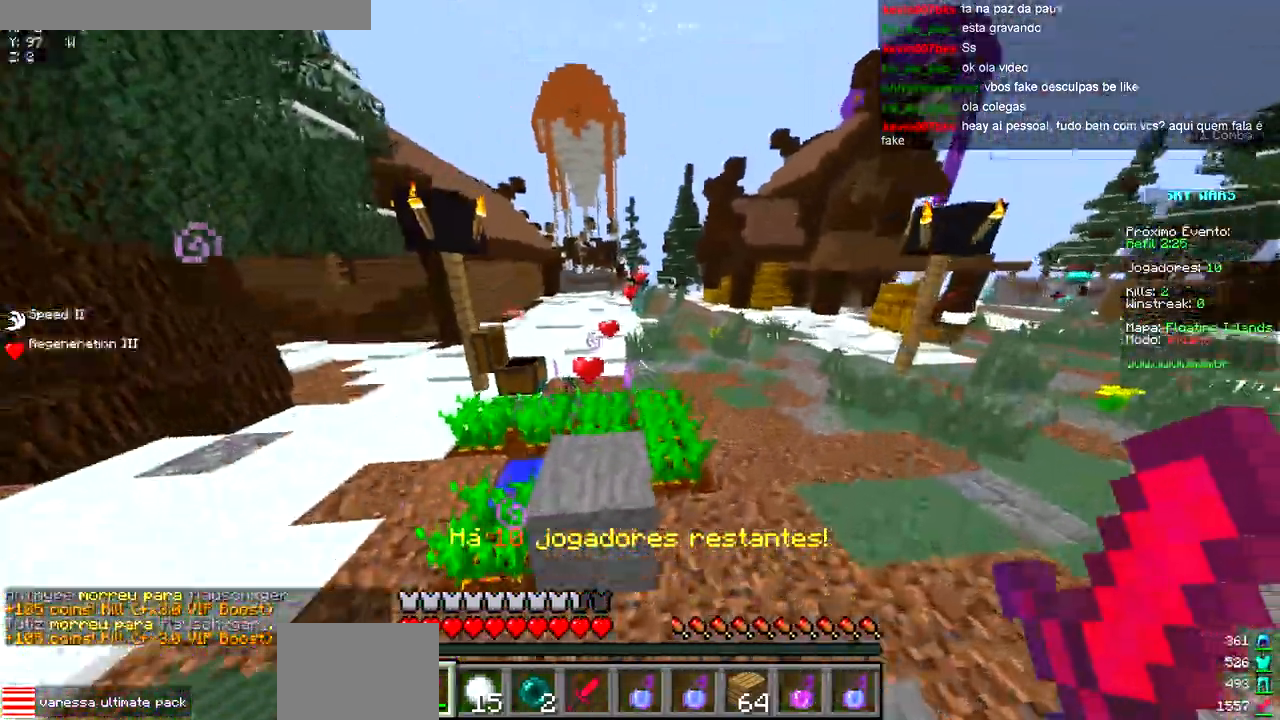
{"keys": ["d", "w"], "events": []}
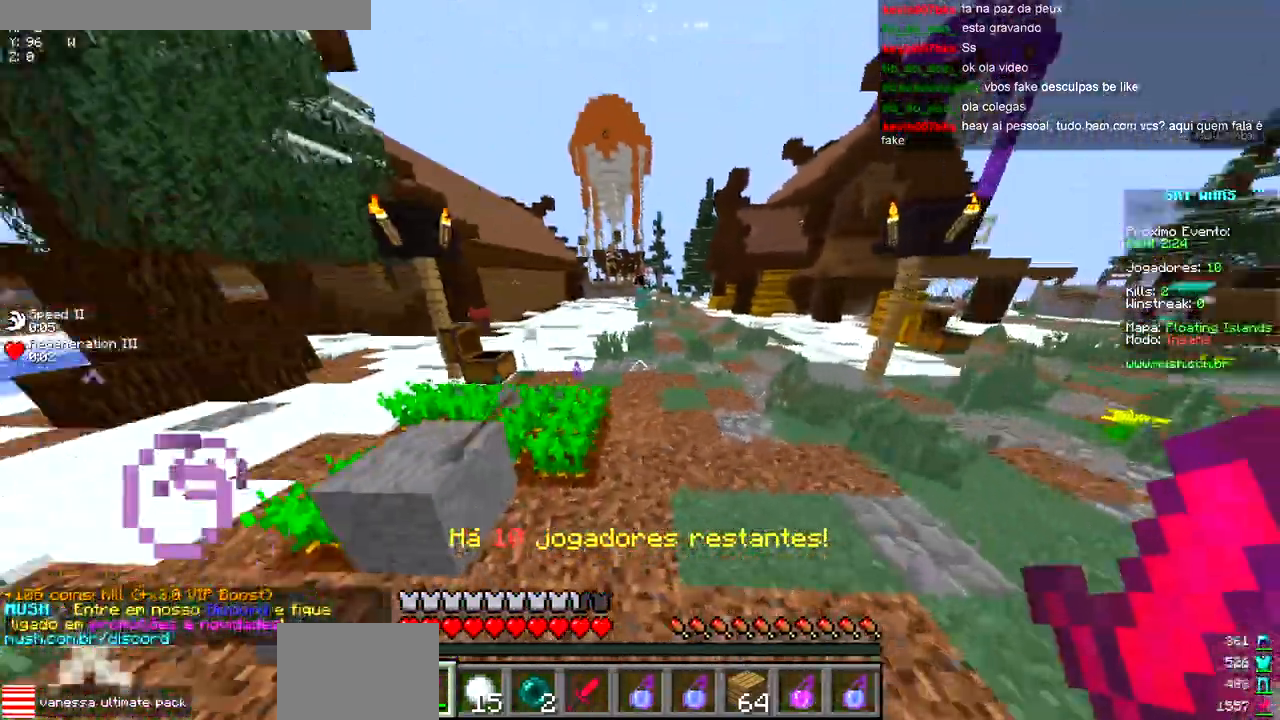
{"keys": ["w"], "events": [[350, "d", "up"]]}
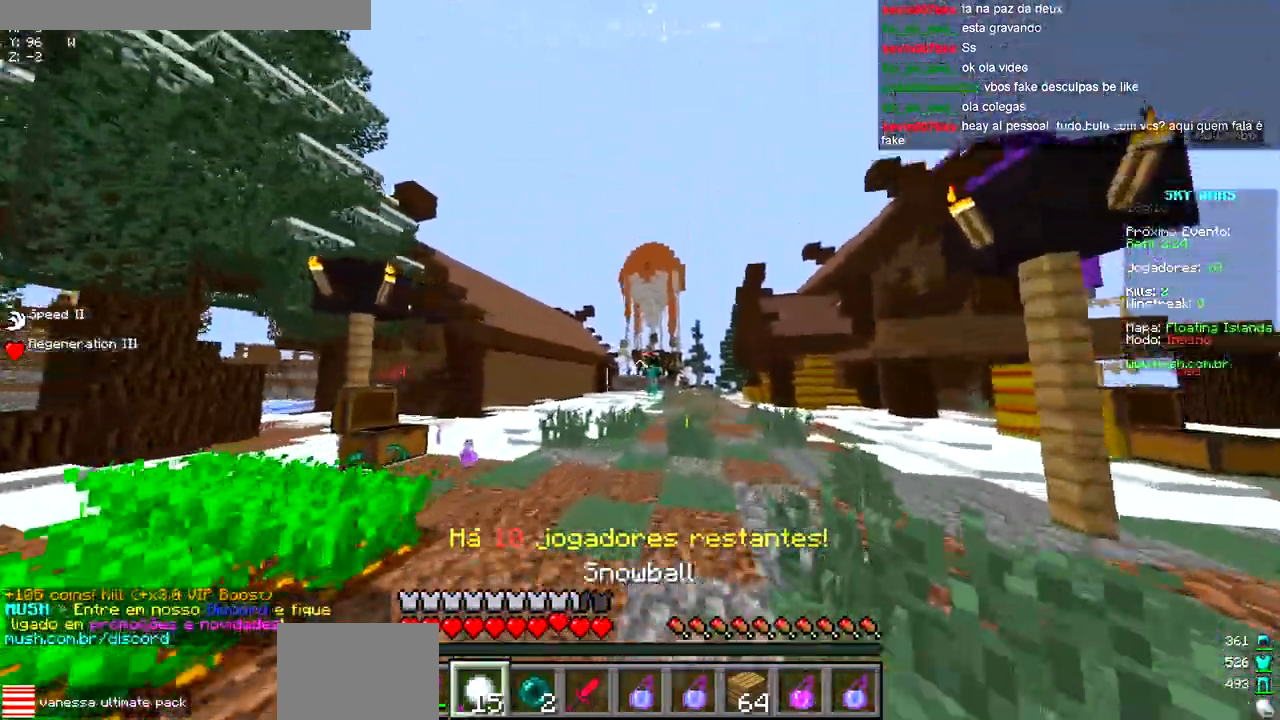
{"keys": ["a", "w"], "events": [[50, "a", "down"]]}
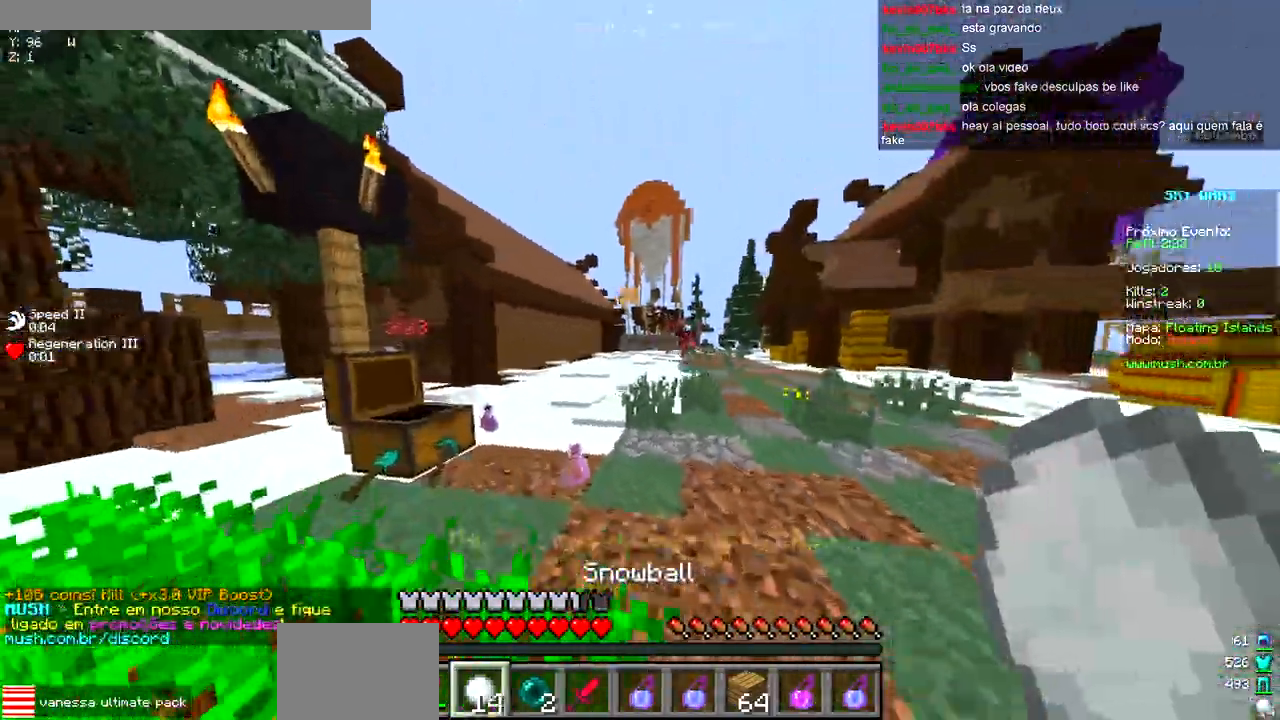
{"keys": ["a", "w"], "events": [[67, "a", "up"], [217, "a", "down"]]}
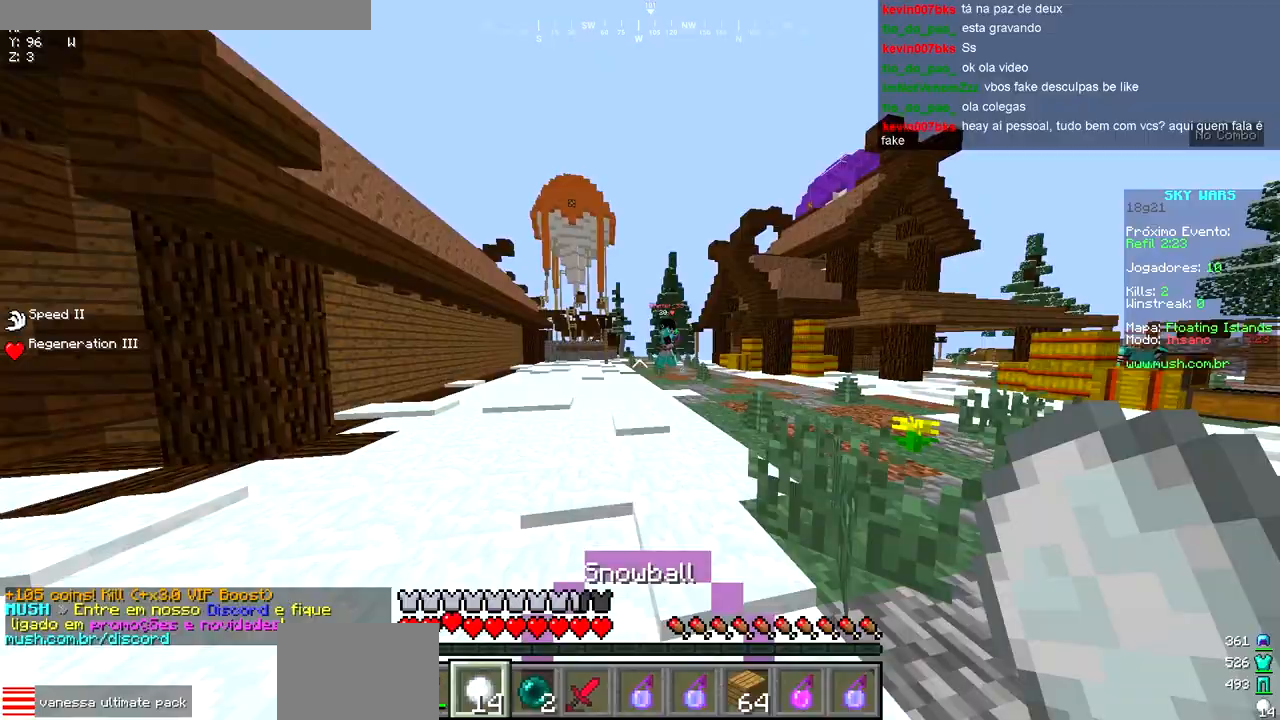
{"keys": ["d", "w"], "events": [[17, "d", "down"], [33, "a", "up"]]}
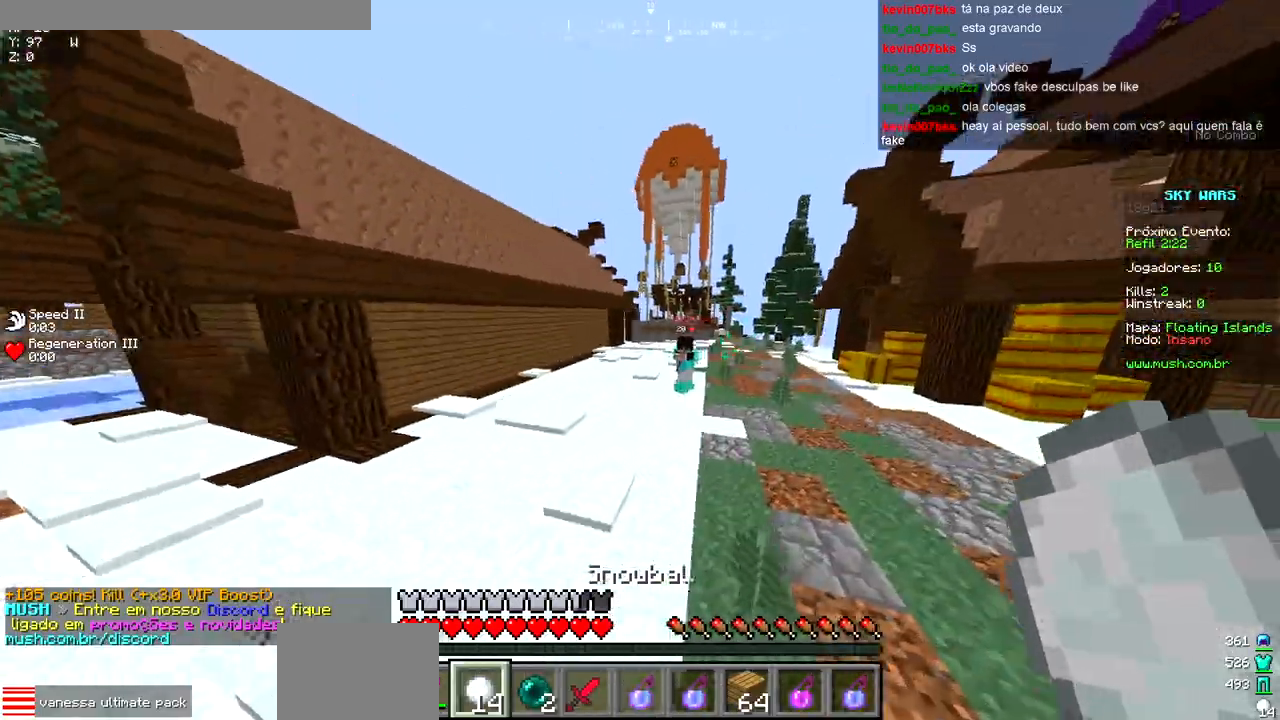
{"keys": ["d", "w"], "events": []}
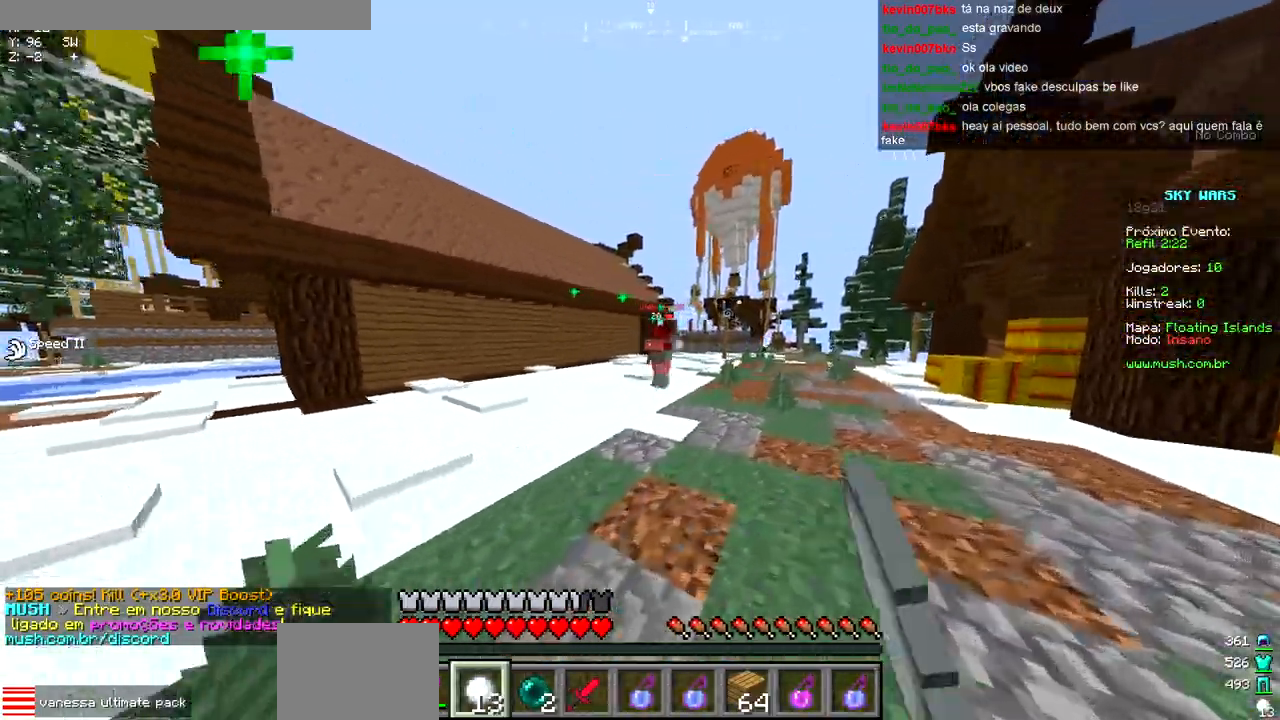
{"keys": ["d", "w"], "events": []}
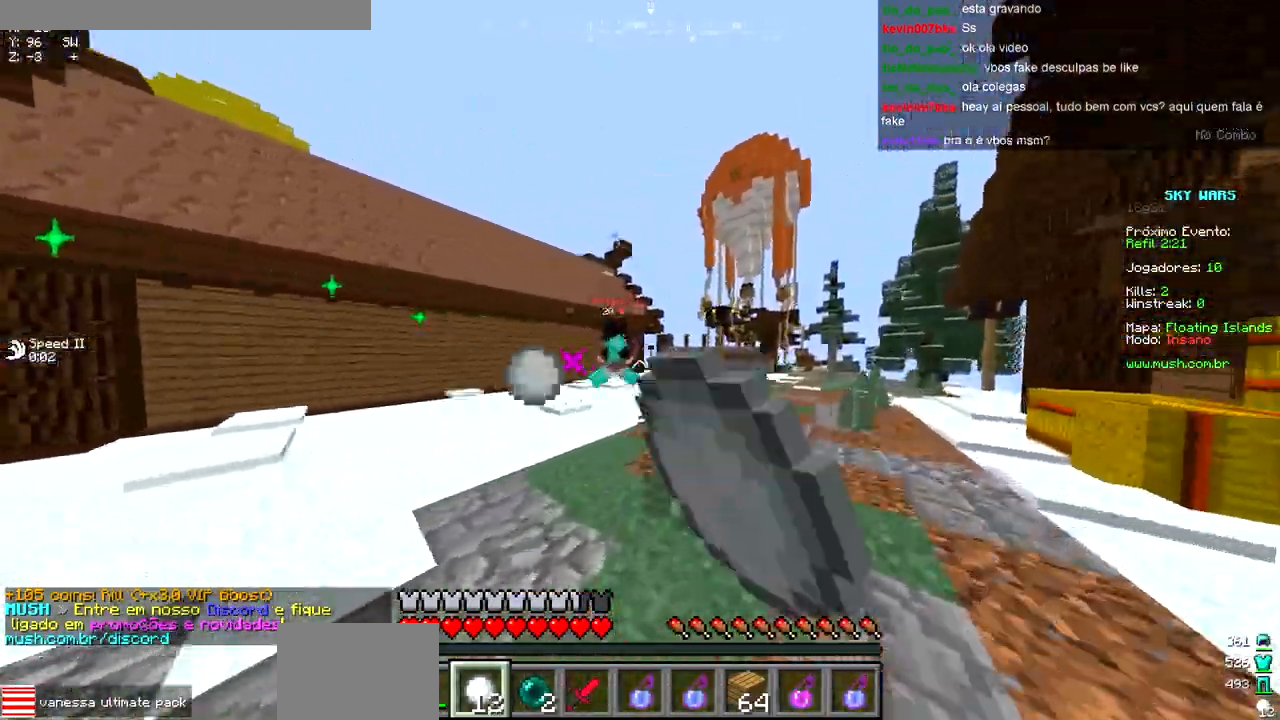
{"keys": ["d", "w"], "events": []}